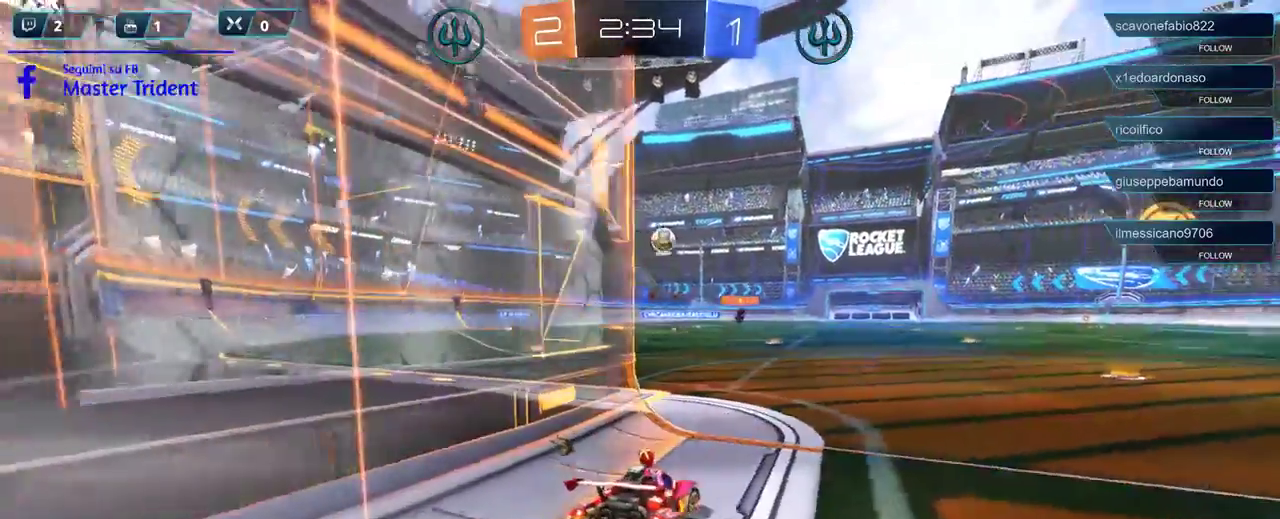
Gameplay with a controller (Xbox layout); each line is a JSON object with the inputs held at the frame after it. "events" lists button and stick changes between this image and that frame as [ms after this image, input, new state], when the widget could be followed in between.
{"buttons": ["R1", "R2"], "left_stick": "center", "right_stick": "center", "events": [[417, "R1", "down"], [450, "left_stick", "center"]]}
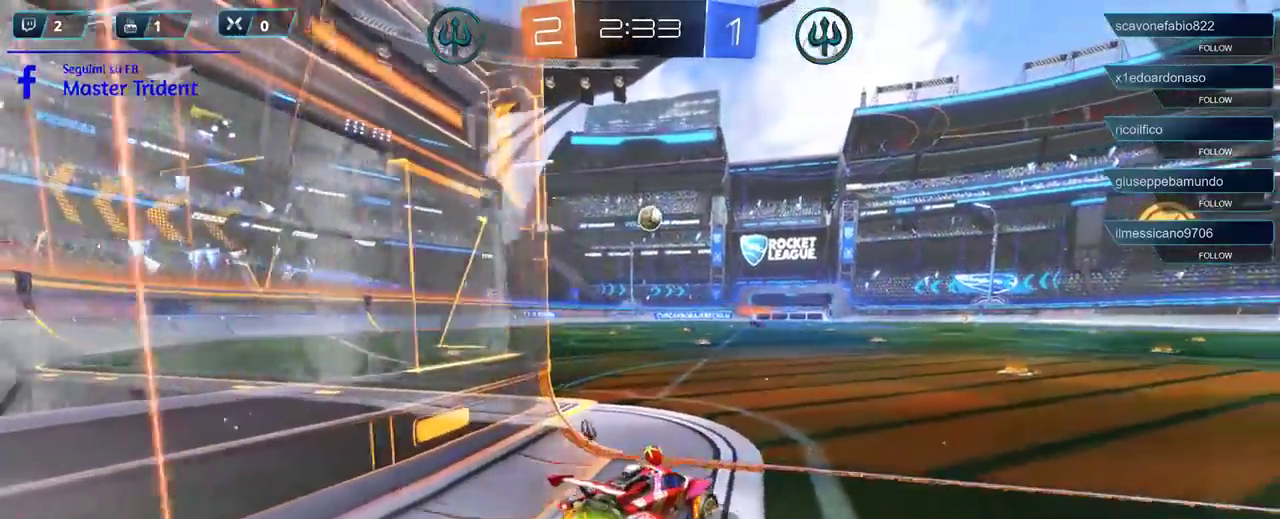
{"buttons": ["R1", "R2"], "left_stick": "left", "right_stick": "center", "events": [[417, "left_stick", "left"]]}
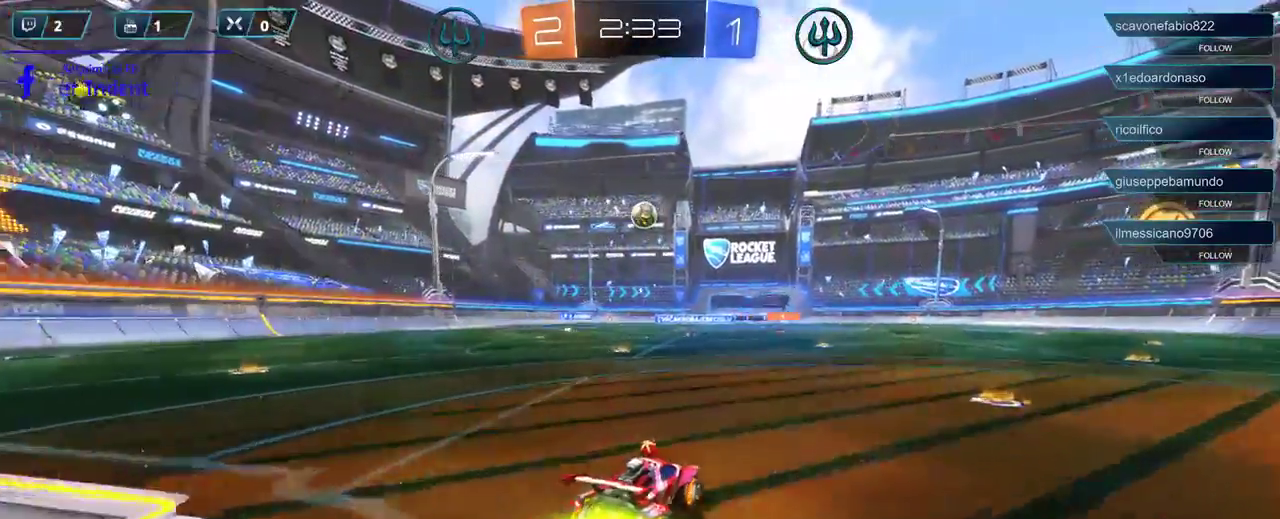
{"buttons": ["R1", "R2"], "left_stick": "right", "right_stick": "center", "events": [[17, "left_stick", "center"], [417, "left_stick", "right"]]}
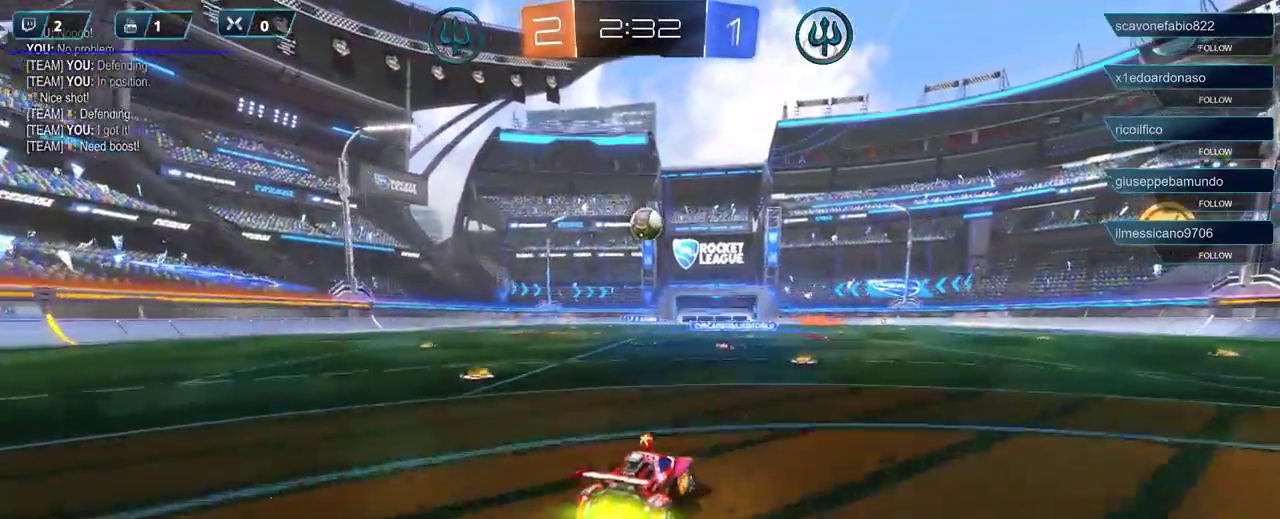
{"buttons": ["A", "R1", "R2"], "left_stick": "down-right", "right_stick": "center", "events": [[17, "R1", "up"], [83, "left_stick", "down"], [283, "left_stick", "down-left"], [317, "A", "down"], [317, "R1", "down"], [483, "left_stick", "down-right"]]}
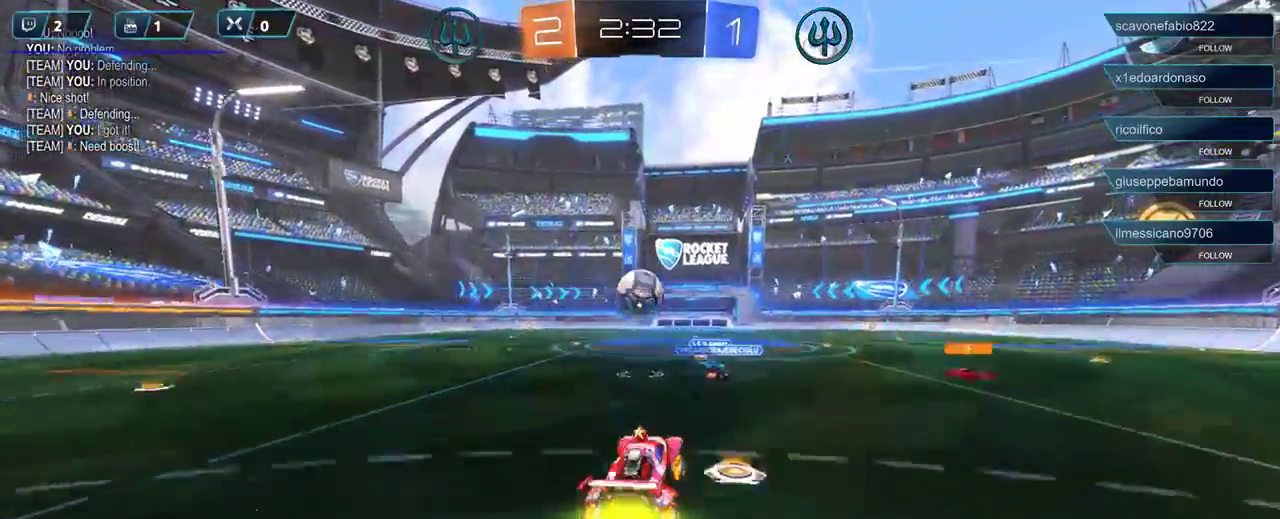
{"buttons": ["A", "R1", "R2", "L3"], "left_stick": "left", "right_stick": "center", "events": [[50, "A", "up"], [117, "left_stick", "center"], [250, "left_stick", "left"], [383, "A", "down"], [450, "L3", "down"]]}
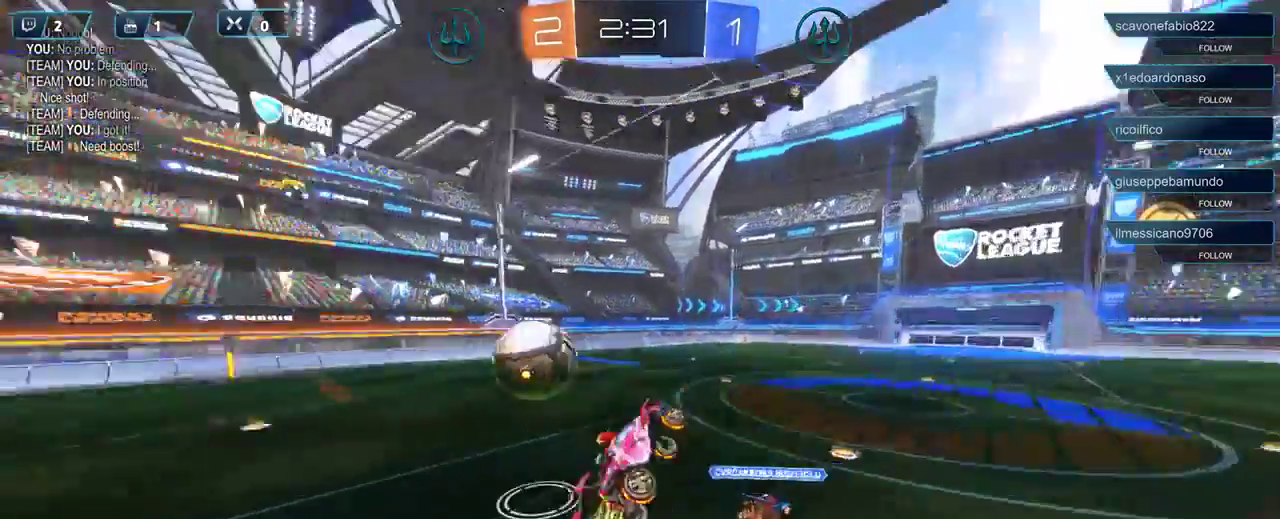
{"buttons": ["L1", "R2"], "left_stick": "center", "right_stick": "center", "events": [[117, "L3", "up"], [150, "A", "up"], [150, "R1", "up"], [267, "left_stick", "up"], [367, "left_stick", "center"], [417, "L1", "down"]]}
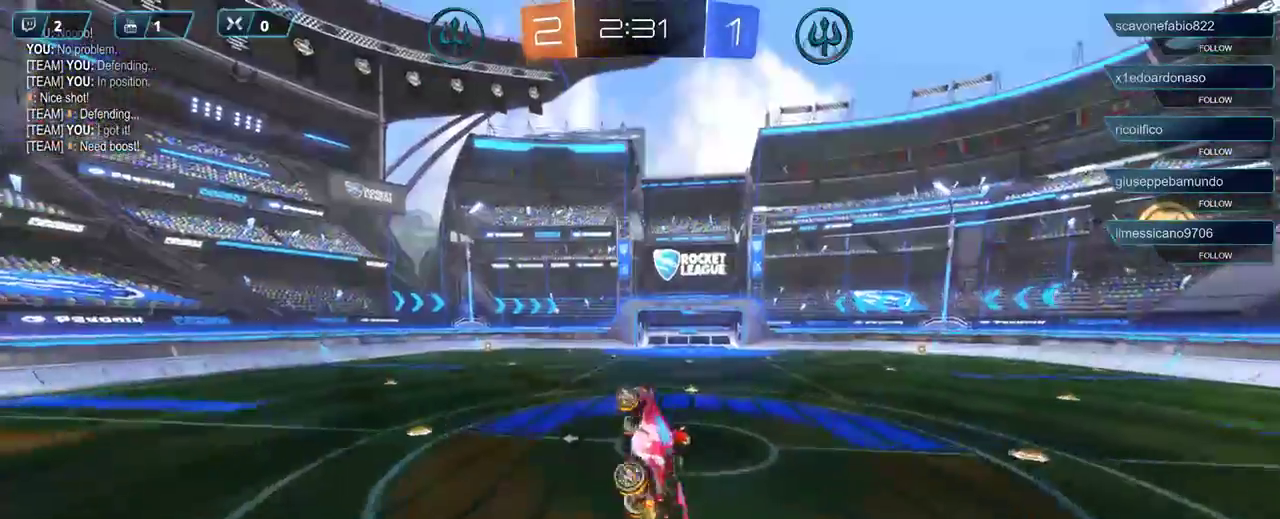
{"buttons": ["R2"], "left_stick": "center", "right_stick": "center", "events": [[17, "L1", "up"]]}
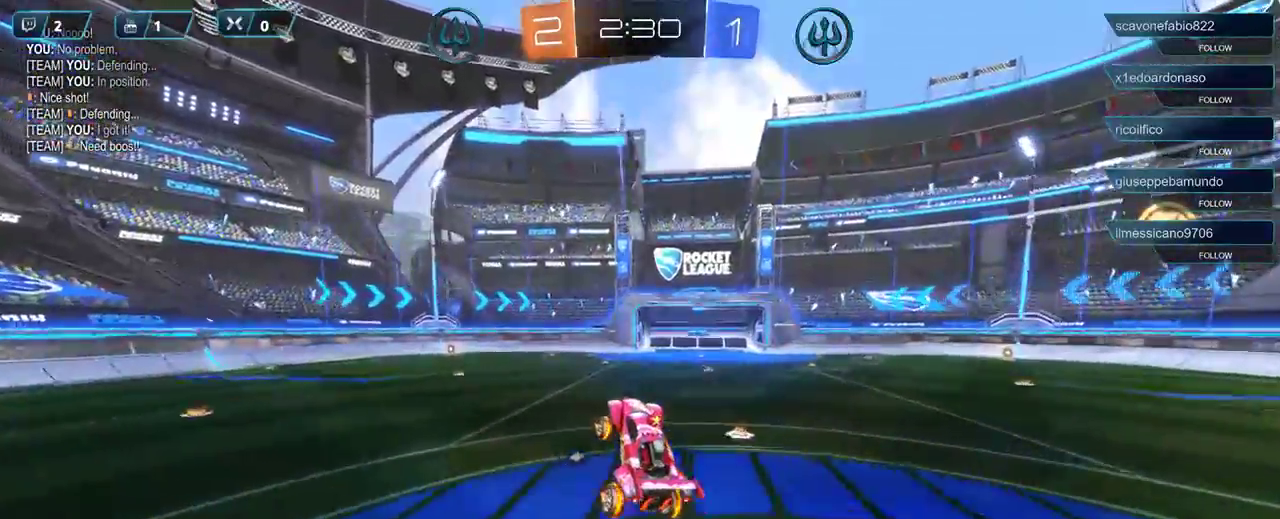
{"buttons": ["R2"], "left_stick": "right", "right_stick": "center", "events": [[50, "left_stick", "right"]]}
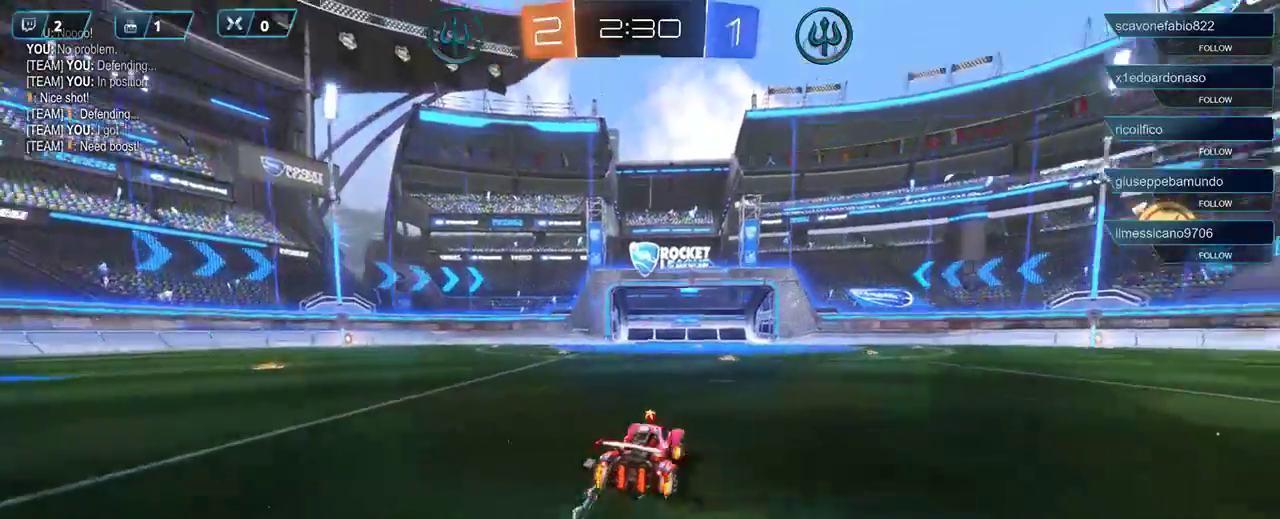
{"buttons": ["R2"], "left_stick": "right", "right_stick": "center", "events": [[217, "left_stick", "center"], [383, "left_stick", "right"]]}
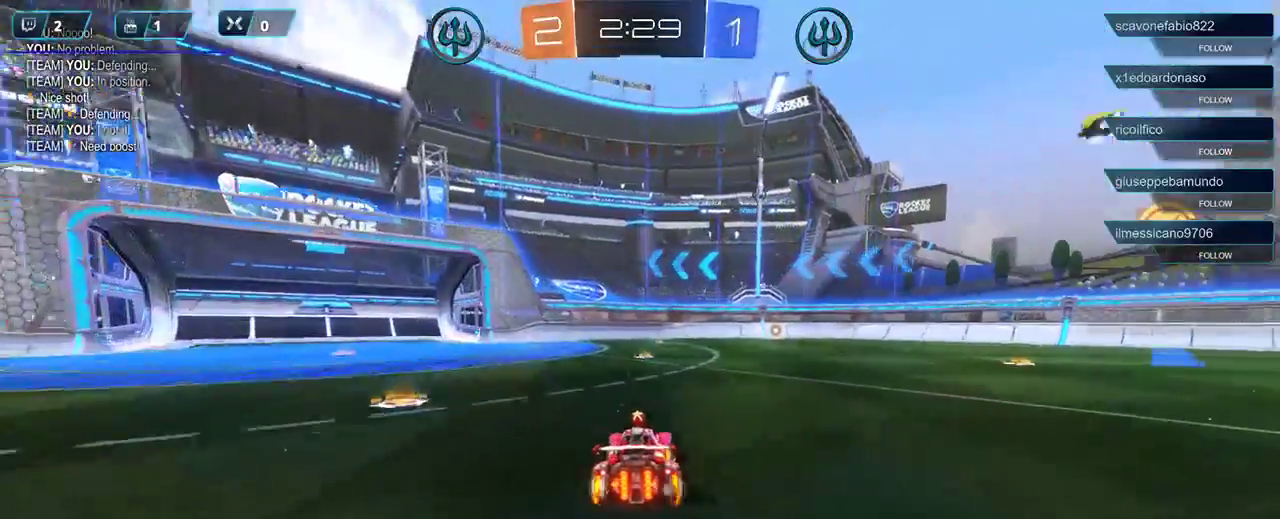
{"buttons": ["R2"], "left_stick": "right", "right_stick": "center", "events": [[317, "L1", "down"], [450, "L1", "up"]]}
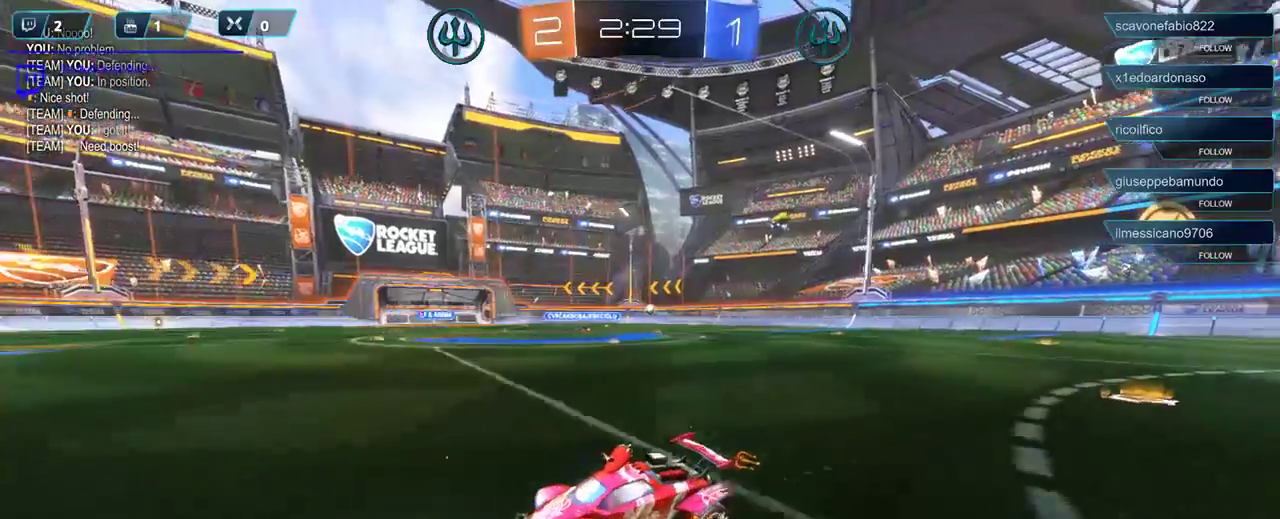
{"buttons": ["R2"], "left_stick": "right", "right_stick": "center", "events": [[150, "left_stick", "center"], [383, "L1", "down"], [450, "left_stick", "right"], [483, "L1", "up"]]}
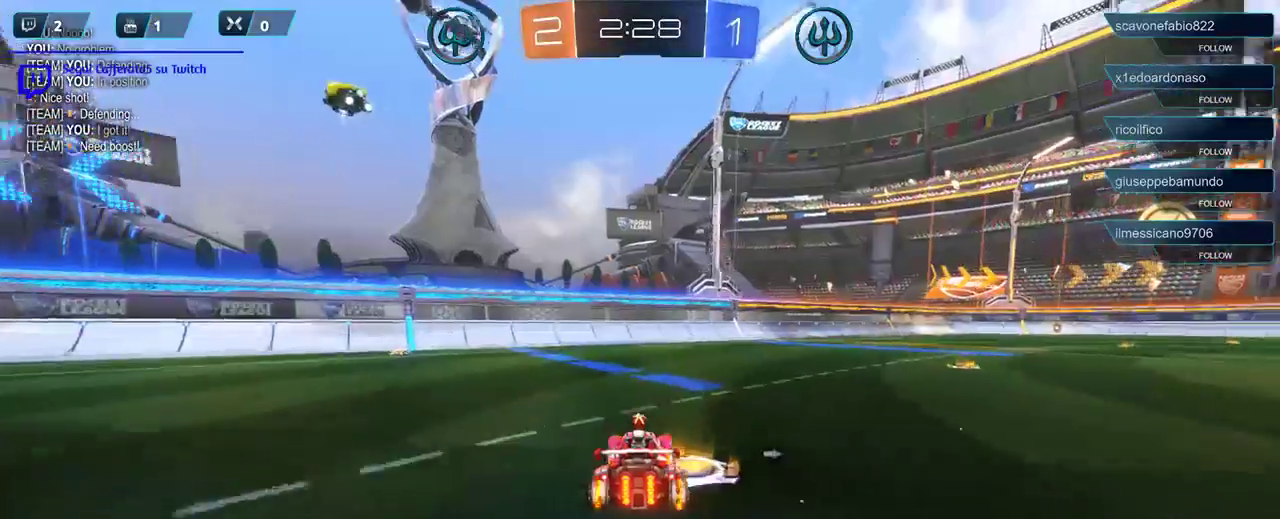
{"buttons": ["R1", "R2"], "left_stick": "center", "right_stick": "center", "events": [[150, "left_stick", "center"], [183, "R1", "down"]]}
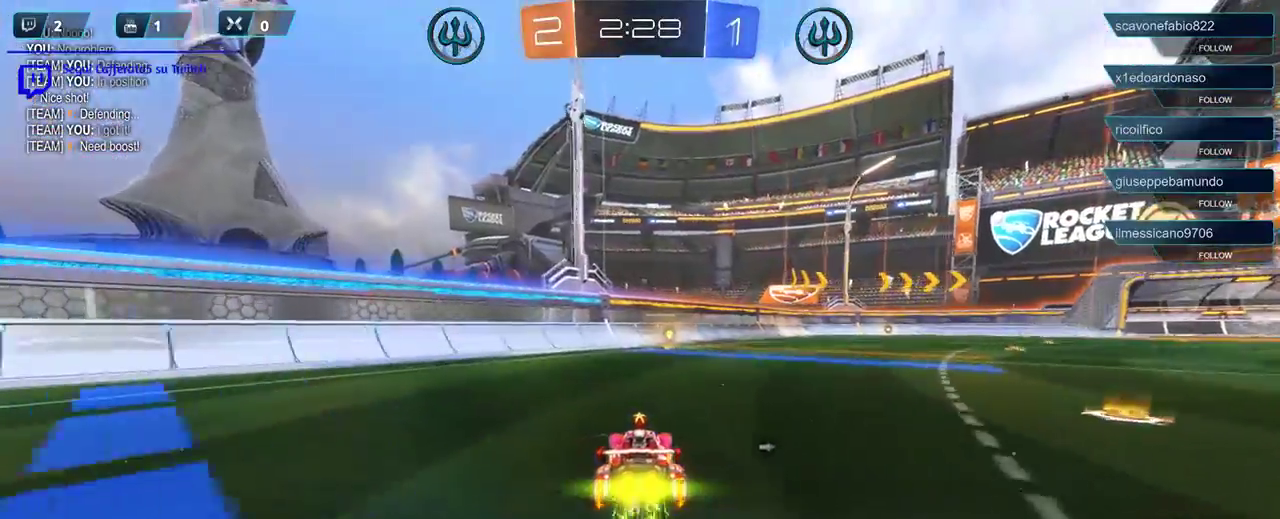
{"buttons": ["R1", "R2"], "left_stick": "center", "right_stick": "center", "events": [[17, "left_stick", "right"], [100, "left_stick", "center"], [383, "left_stick", "left"], [483, "left_stick", "center"]]}
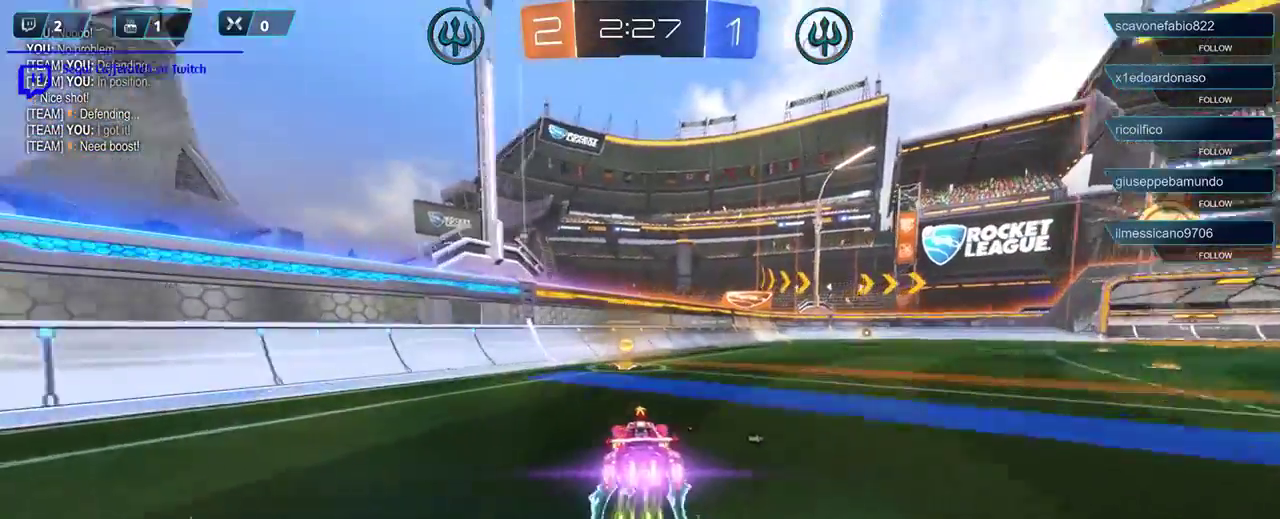
{"buttons": ["A", "R2"], "left_stick": "right", "right_stick": "center", "events": [[17, "R1", "up"], [17, "left_stick", "right"], [117, "L1", "down"], [217, "L1", "up"], [483, "A", "down"]]}
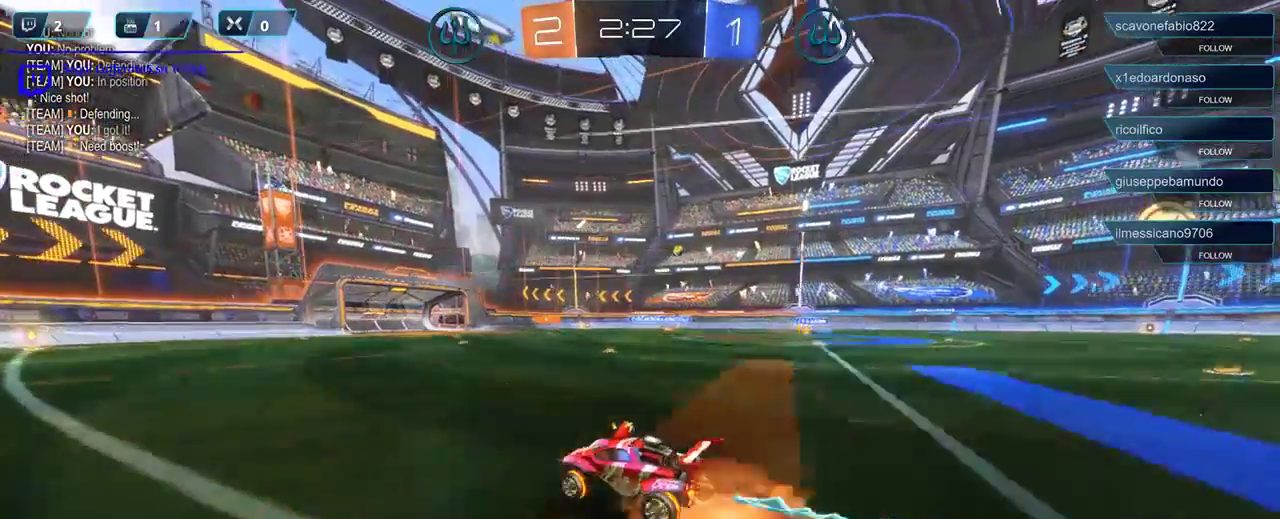
{"buttons": ["R2"], "left_stick": "up-left", "right_stick": "center", "events": [[183, "A", "up"], [417, "left_stick", "up-left"]]}
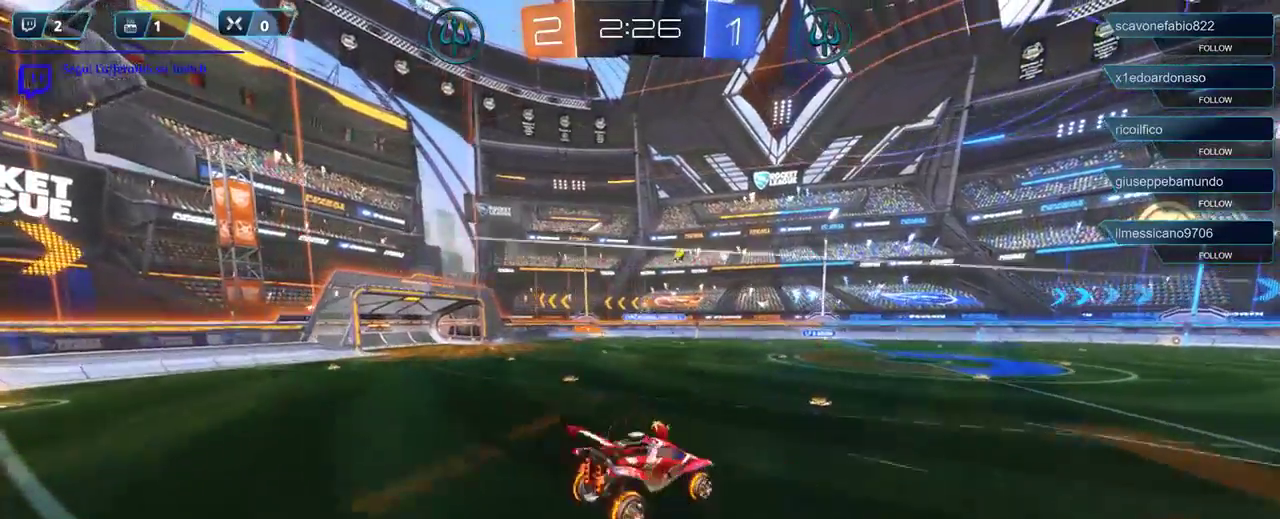
{"buttons": ["R2"], "left_stick": "up-left", "right_stick": "center", "events": [[50, "A", "down"], [117, "A", "up"], [217, "A", "down"], [317, "A", "up"]]}
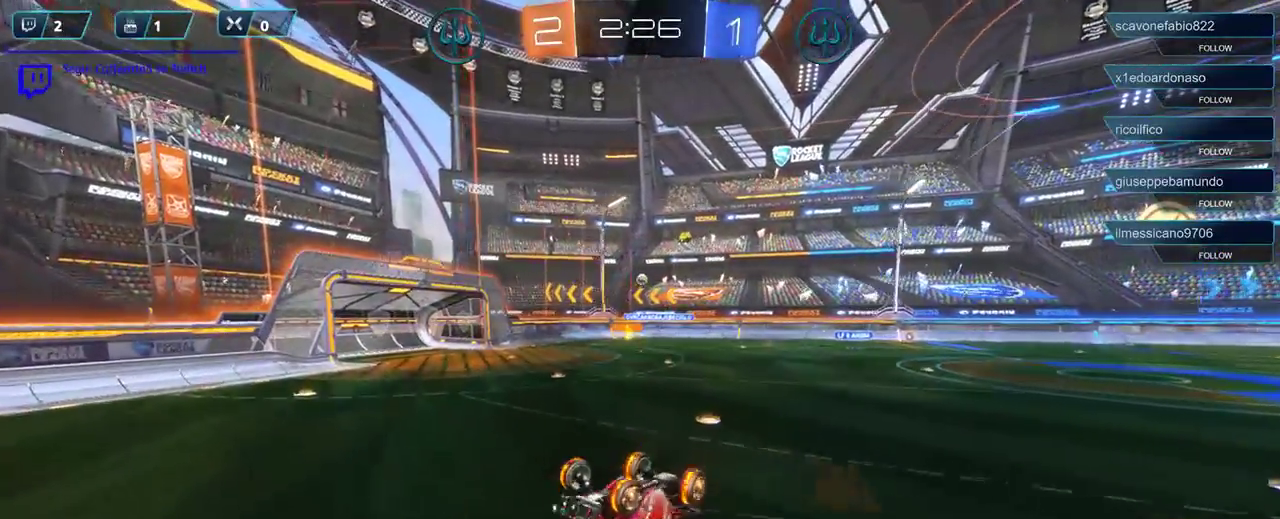
{"buttons": ["R2"], "left_stick": "down-left", "right_stick": "center", "events": [[117, "left_stick", "left"], [350, "left_stick", "down-left"]]}
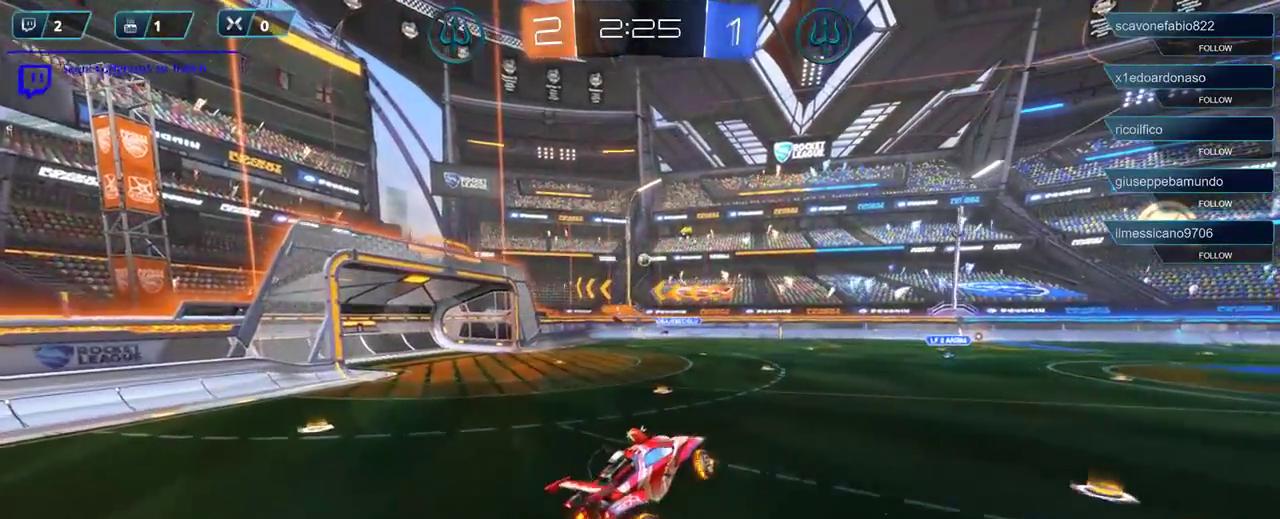
{"buttons": ["R2"], "left_stick": "center", "right_stick": "center", "events": [[283, "left_stick", "center"]]}
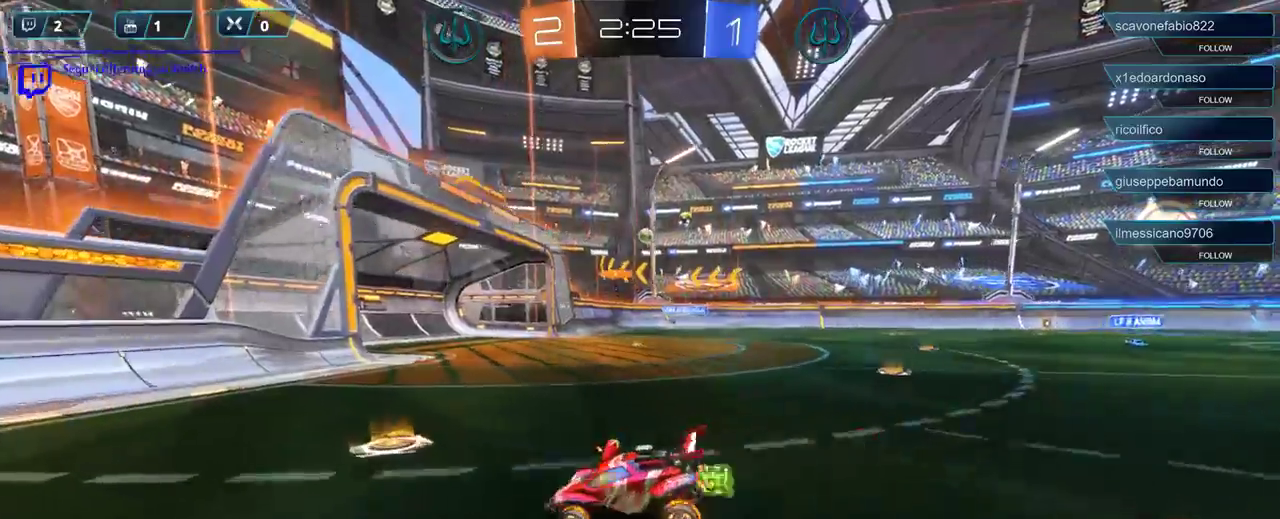
{"buttons": ["R2"], "left_stick": "right", "right_stick": "center", "events": [[17, "R1", "down"], [83, "left_stick", "right"], [217, "R1", "up"]]}
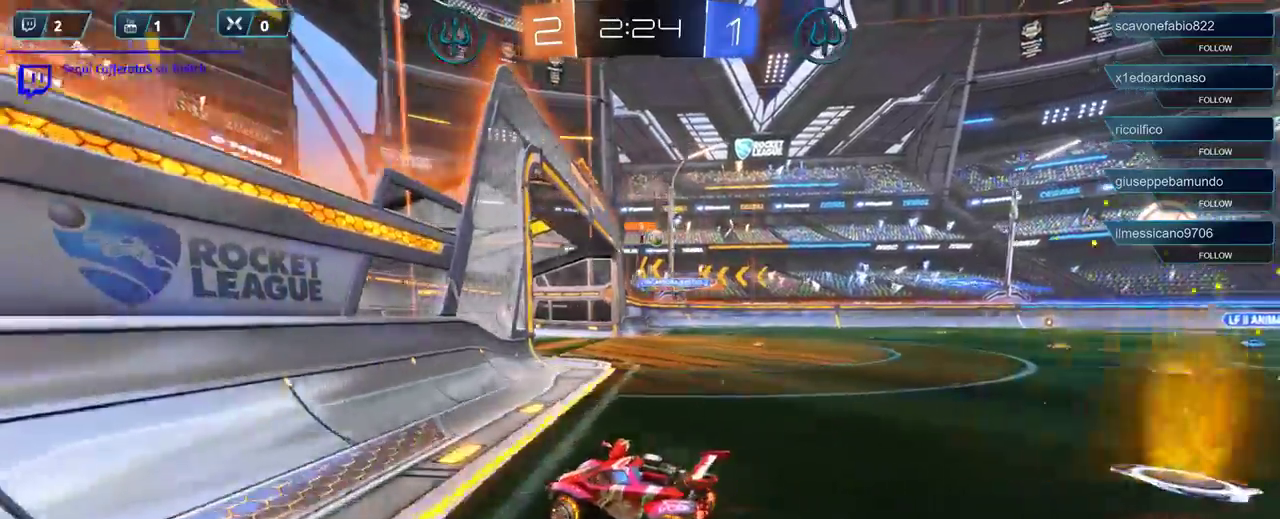
{"buttons": ["R2"], "left_stick": "right", "right_stick": "center", "events": []}
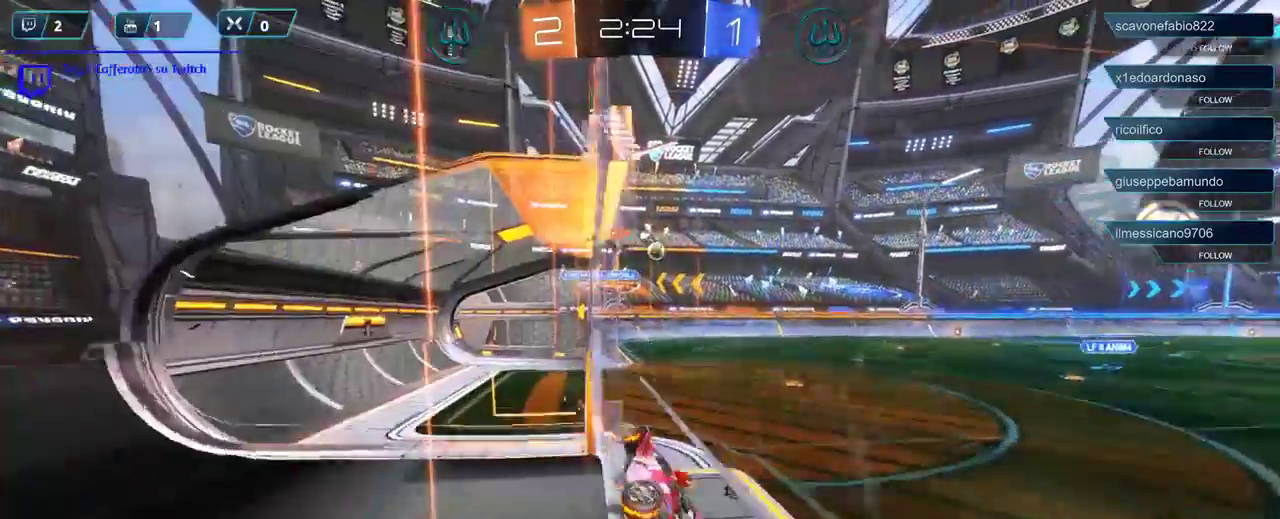
{"buttons": [], "left_stick": "center", "right_stick": "center", "events": [[283, "R2", "up"], [467, "left_stick", "center"]]}
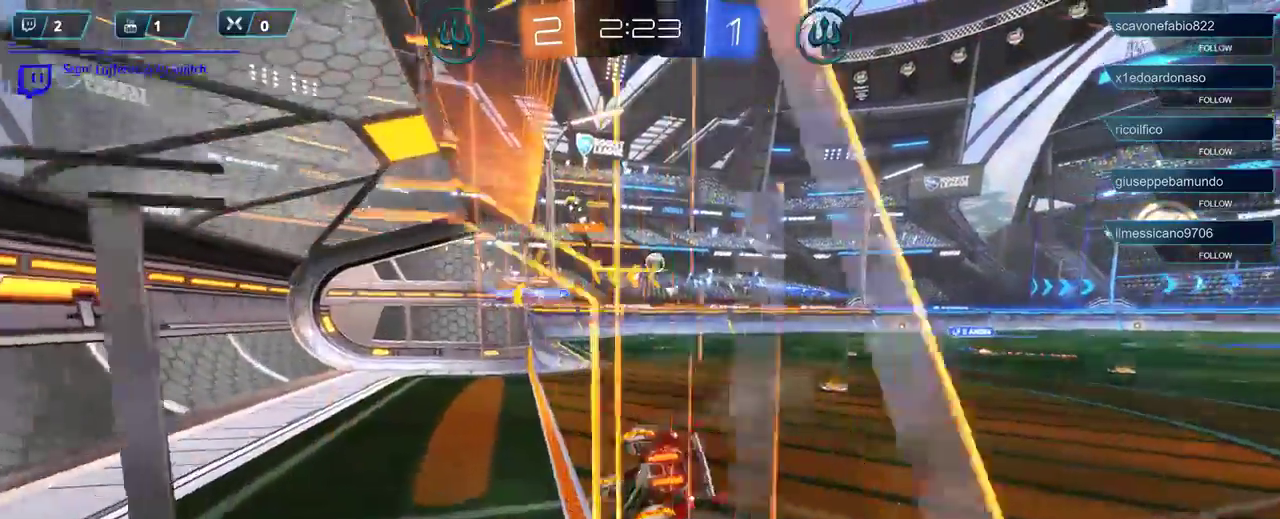
{"buttons": ["R2"], "left_stick": "center", "right_stick": "center", "events": [[150, "R2", "down"]]}
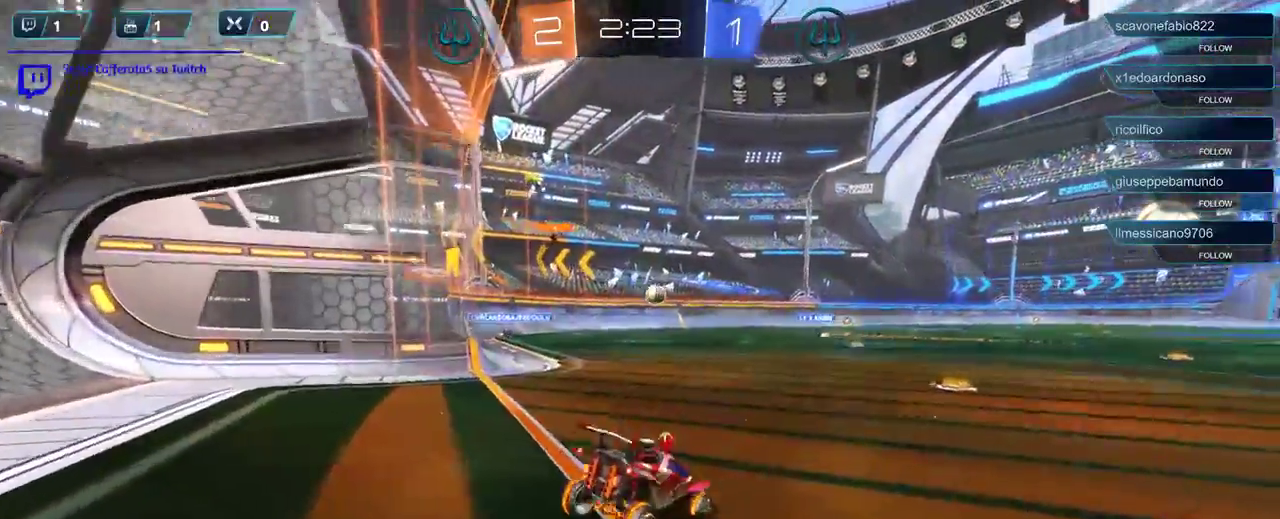
{"buttons": ["R2"], "left_stick": "center", "right_stick": "center", "events": [[117, "left_stick", "right"], [417, "left_stick", "center"]]}
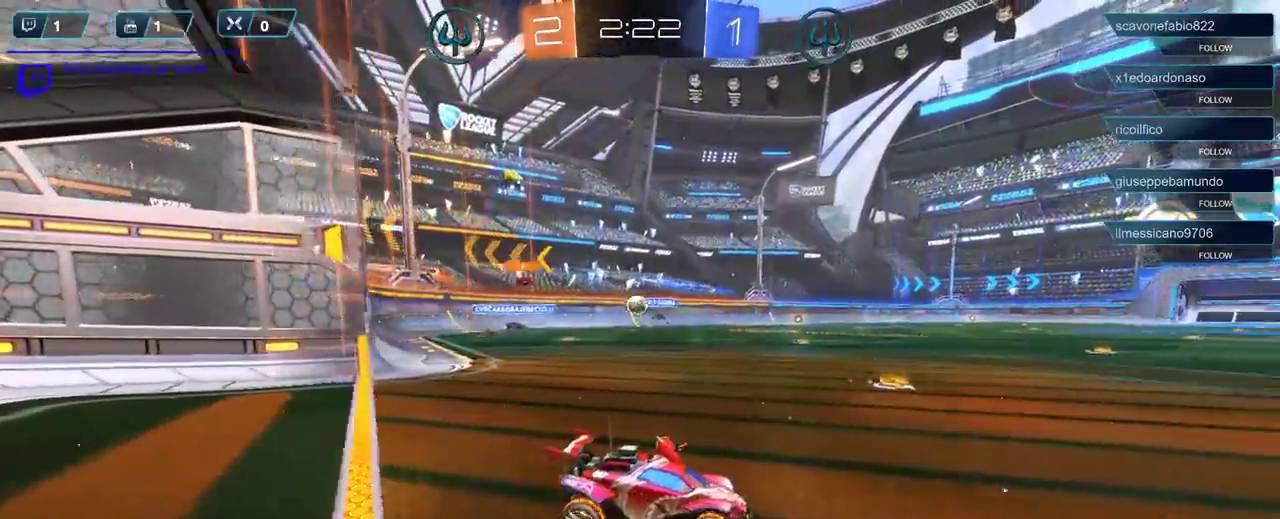
{"buttons": ["R2"], "left_stick": "left", "right_stick": "center", "events": [[17, "left_stick", "left"]]}
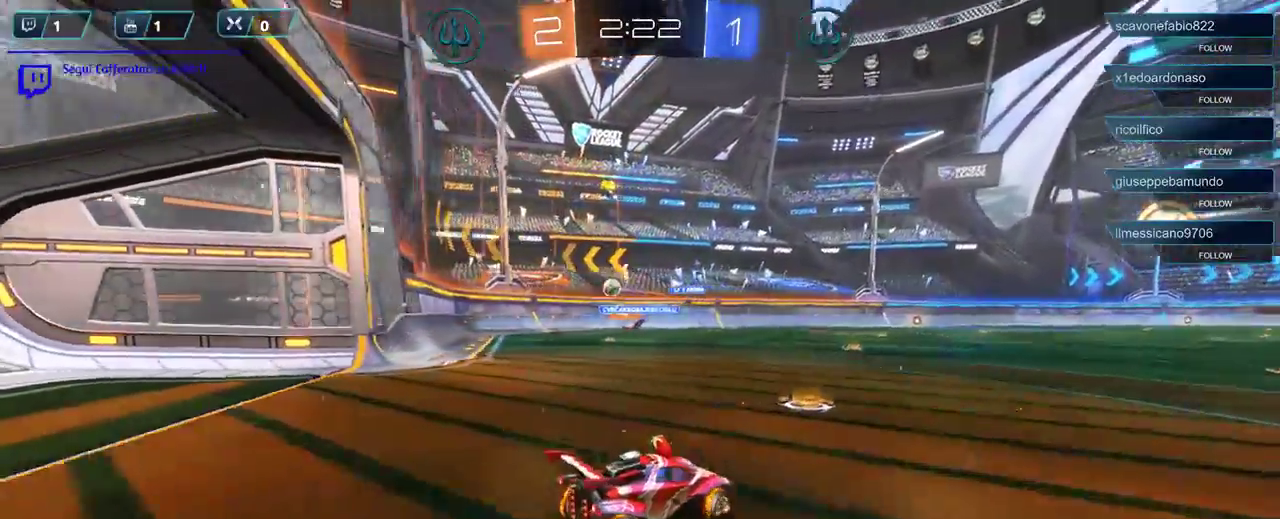
{"buttons": ["R1", "R2"], "left_stick": "center", "right_stick": "center", "events": [[350, "R1", "down"], [467, "left_stick", "center"]]}
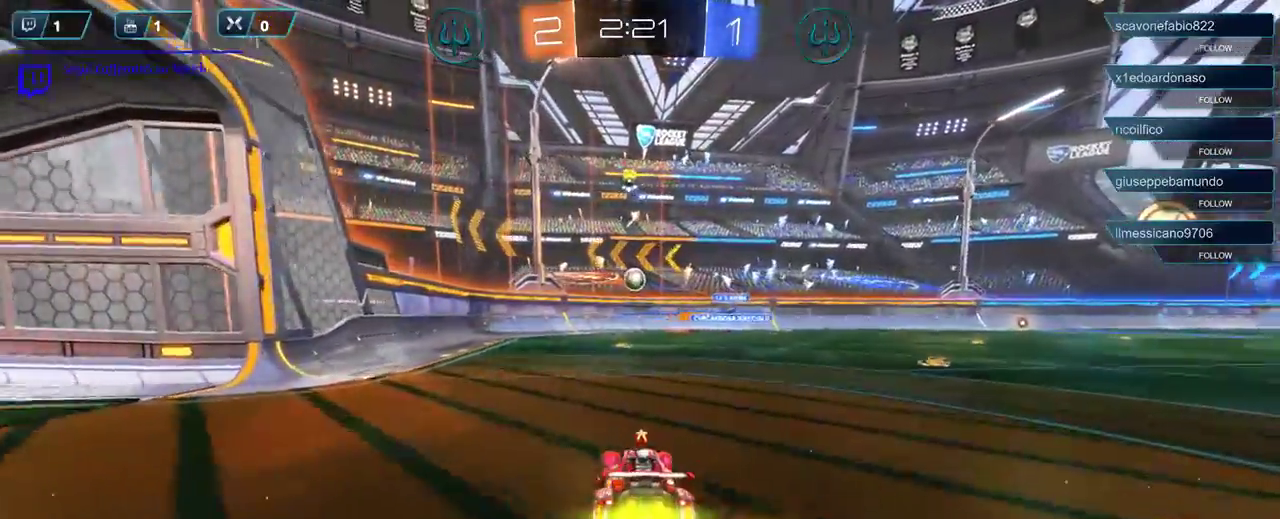
{"buttons": ["R1", "R2"], "left_stick": "center", "right_stick": "center", "events": [[317, "left_stick", "left"], [450, "left_stick", "center"]]}
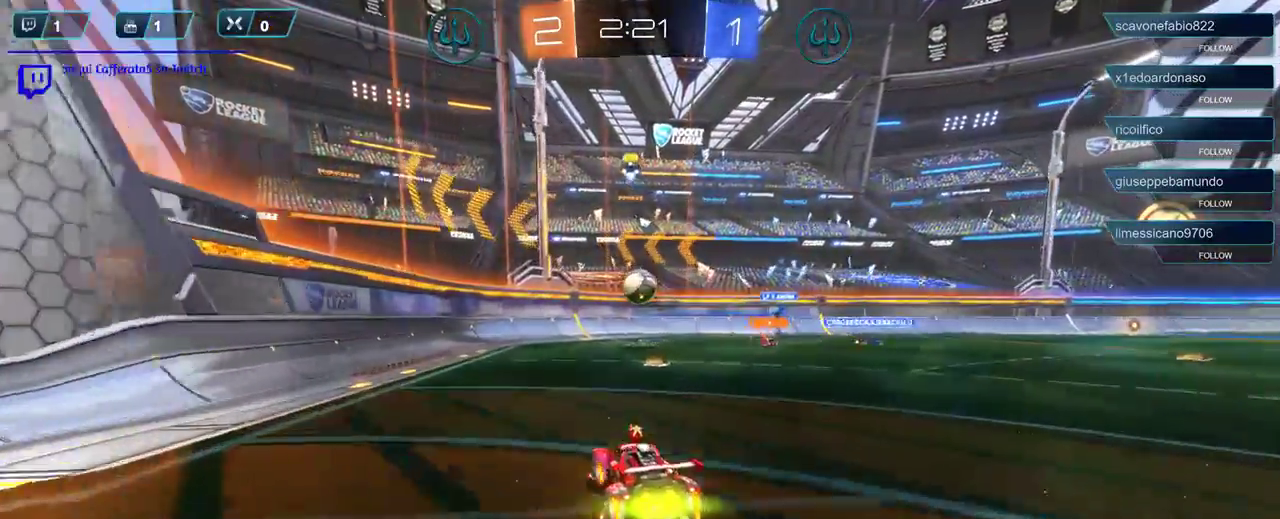
{"buttons": ["R2"], "left_stick": "left", "right_stick": "center", "events": [[17, "left_stick", "right"], [217, "A", "down"], [317, "left_stick", "down"], [350, "A", "up"], [383, "R1", "up"], [433, "left_stick", "left"]]}
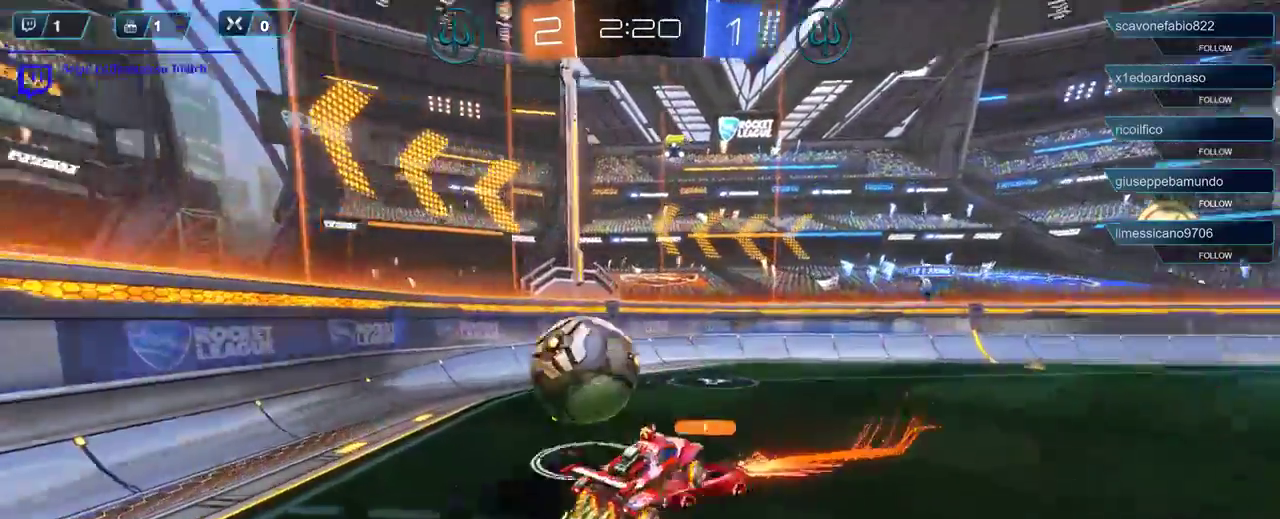
{"buttons": ["R2"], "left_stick": "left", "right_stick": "center", "events": [[17, "A", "down"], [17, "R1", "down"], [250, "A", "up"], [250, "R1", "up"]]}